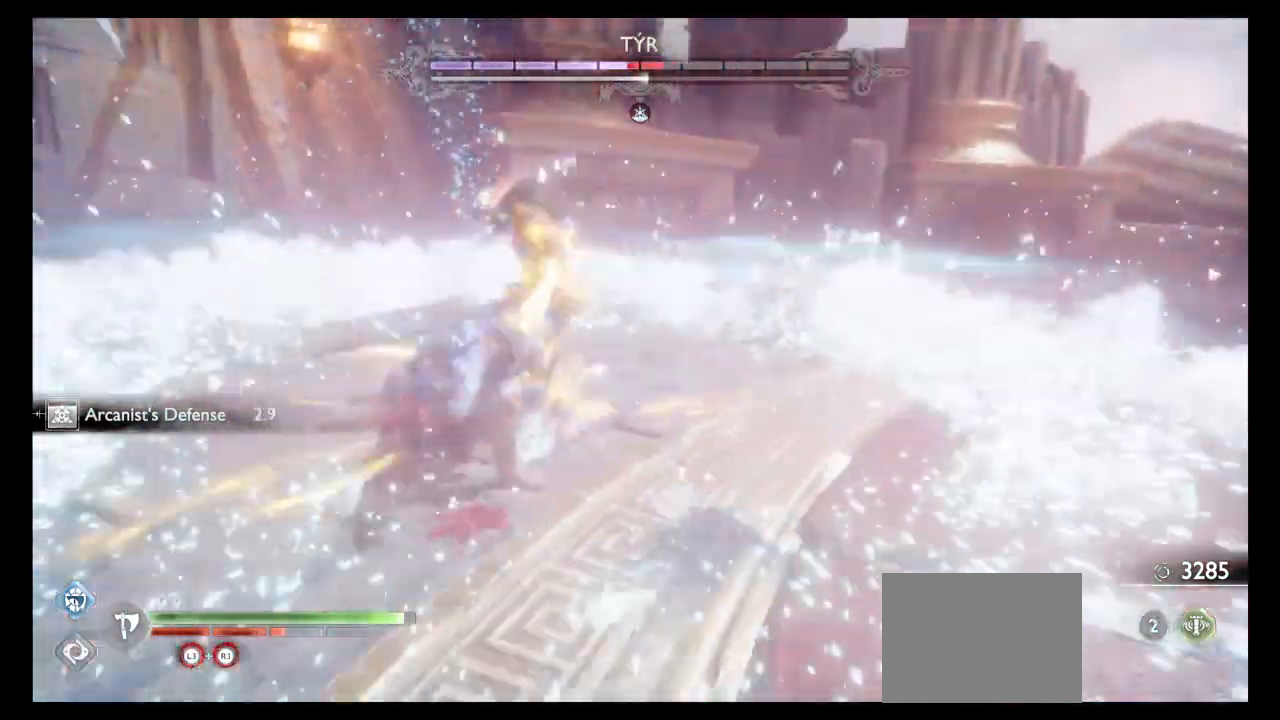
Gameplay with a controller (PlayStation layout); each line is a JSON object with the inputs held at the frame after it. "events" lists button and stick changes between this image and that frame as [ms after this image, input, new state], when the widget could be followed in between. Not read: L3 R3.
{"buttons": ["L1", "R2"], "left_stick": "center", "right_stick": "center"}
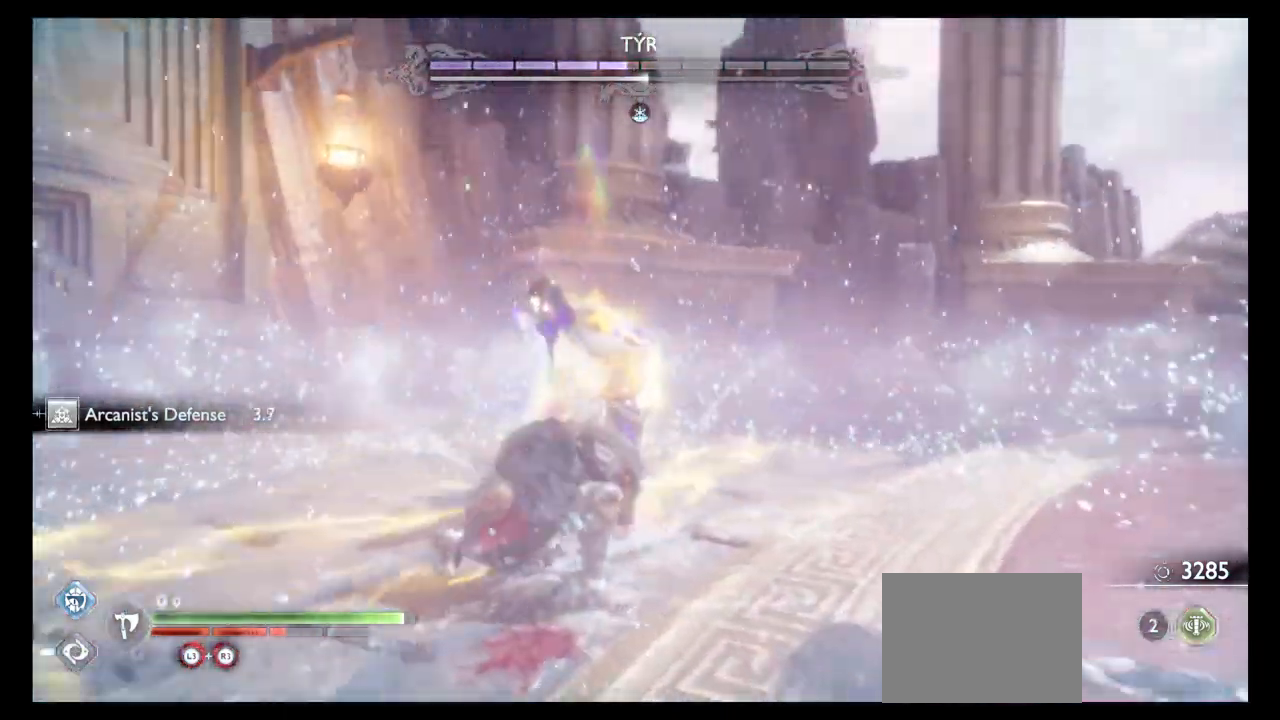
{"buttons": ["L1"], "left_stick": "center", "right_stick": "center", "events": [[200, "R2", "up"]]}
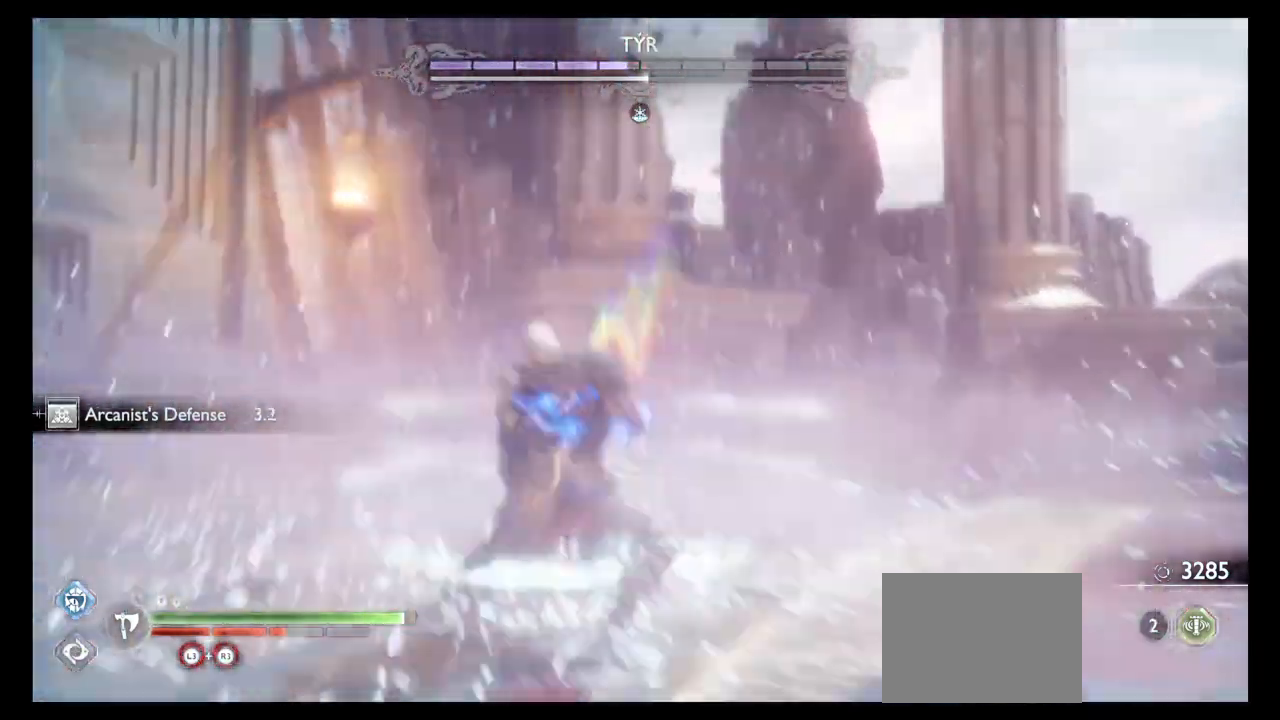
{"buttons": [], "left_stick": "down", "right_stick": "center", "events": [[33, "L1", "up"], [233, "left_stick", "down"], [333, "CIRCLE", "down"], [467, "CIRCLE", "up"]]}
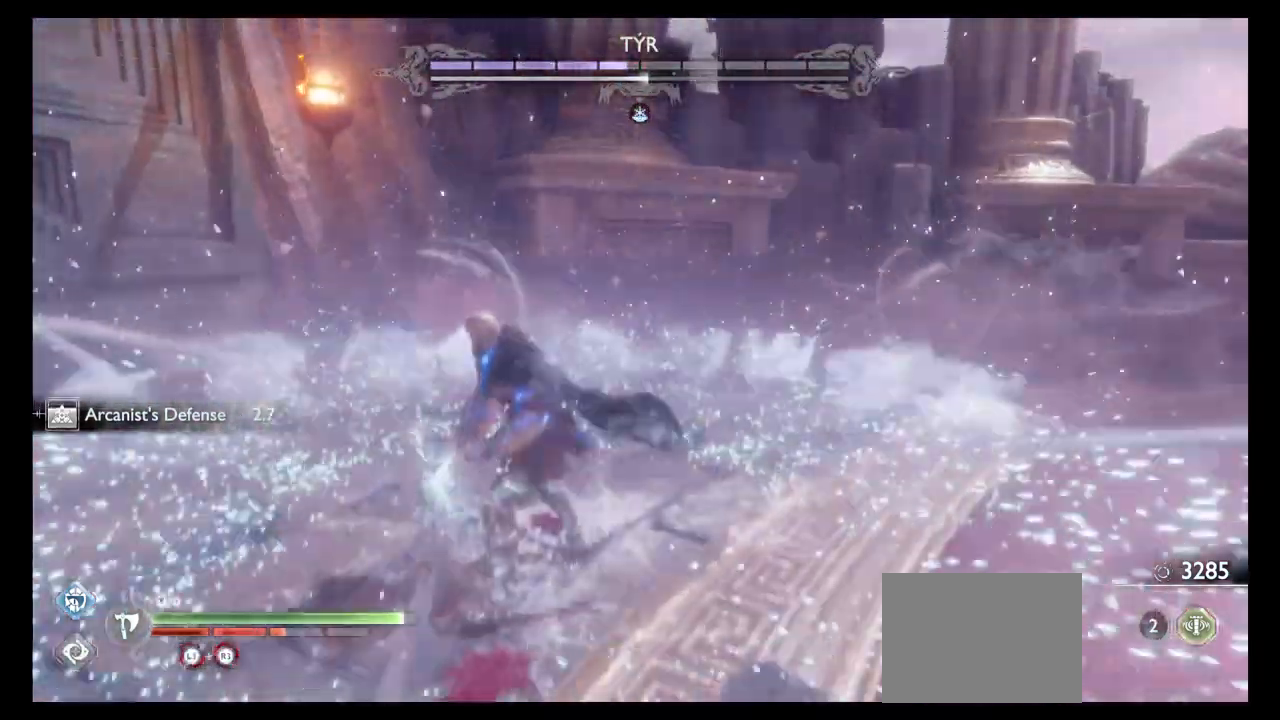
{"buttons": [], "left_stick": "down", "right_stick": "left", "events": [[367, "right_stick", "down"], [467, "right_stick", "left"]]}
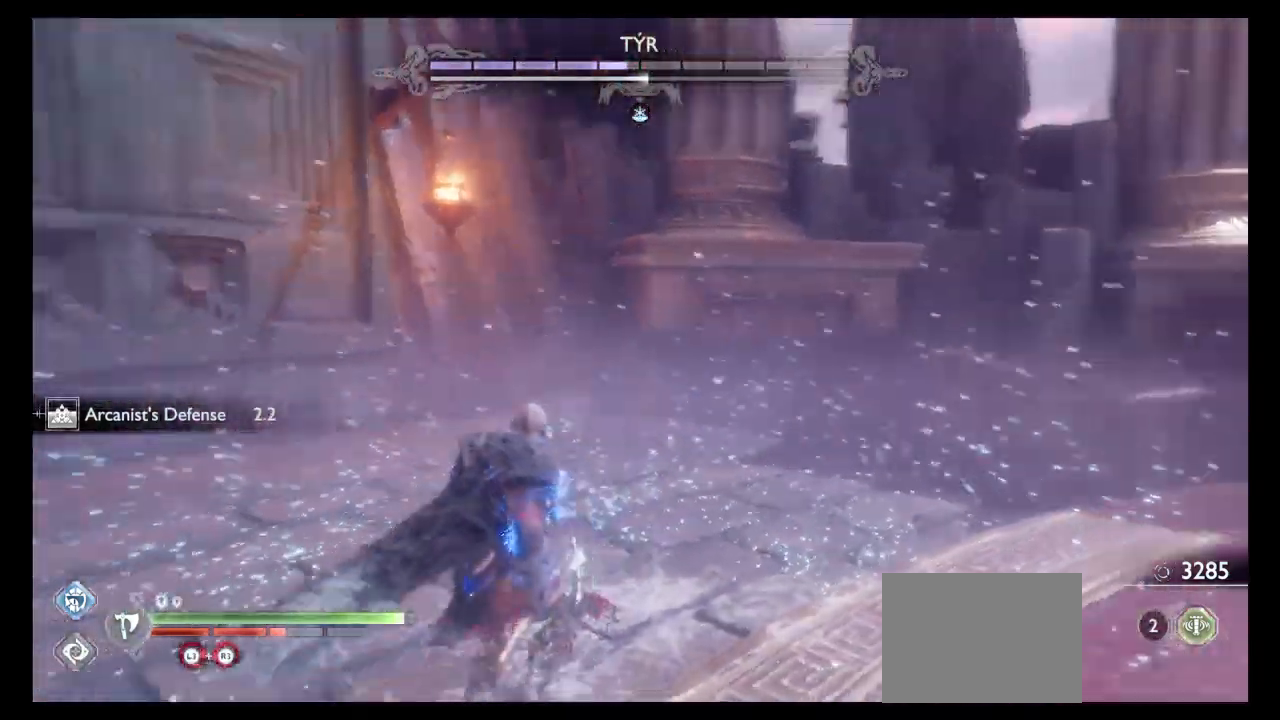
{"buttons": [], "left_stick": "down", "right_stick": "right", "events": [[66, "right_stick", "up-left"], [367, "right_stick", "right"]]}
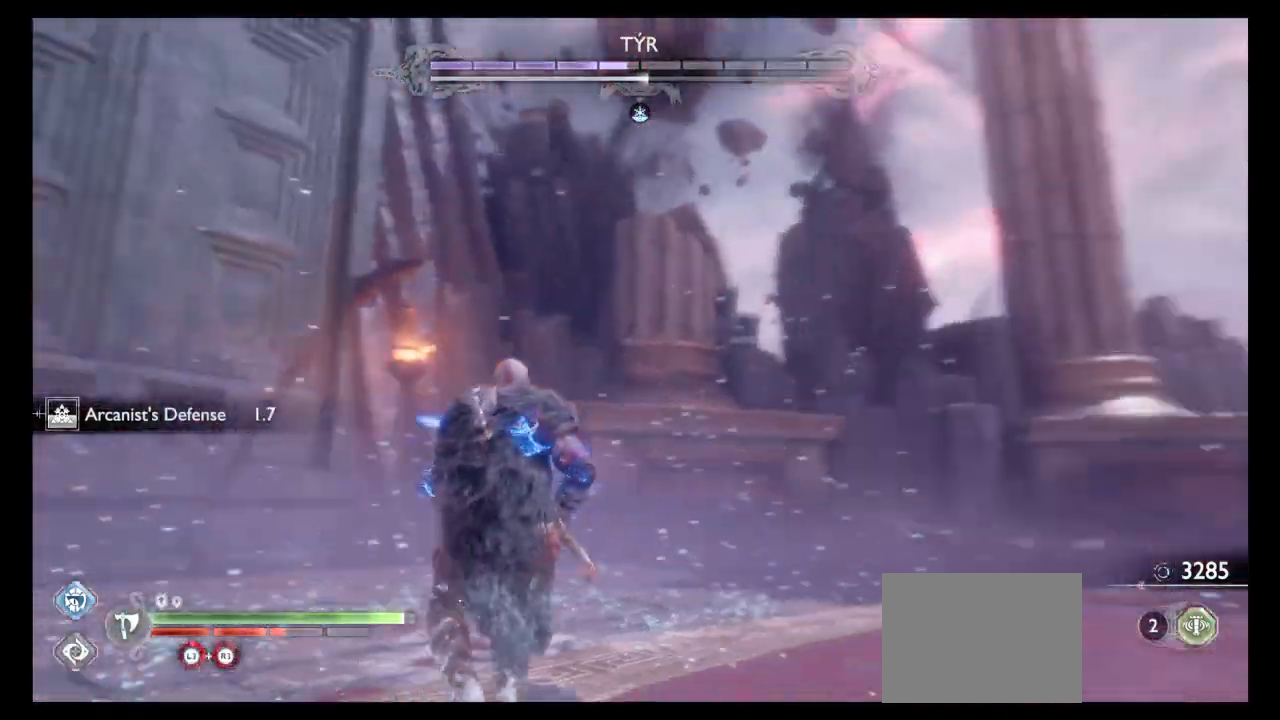
{"buttons": [], "left_stick": "left", "right_stick": "down-right", "events": [[33, "left_stick", "down-left"], [134, "left_stick", "left"], [401, "right_stick", "down-right"]]}
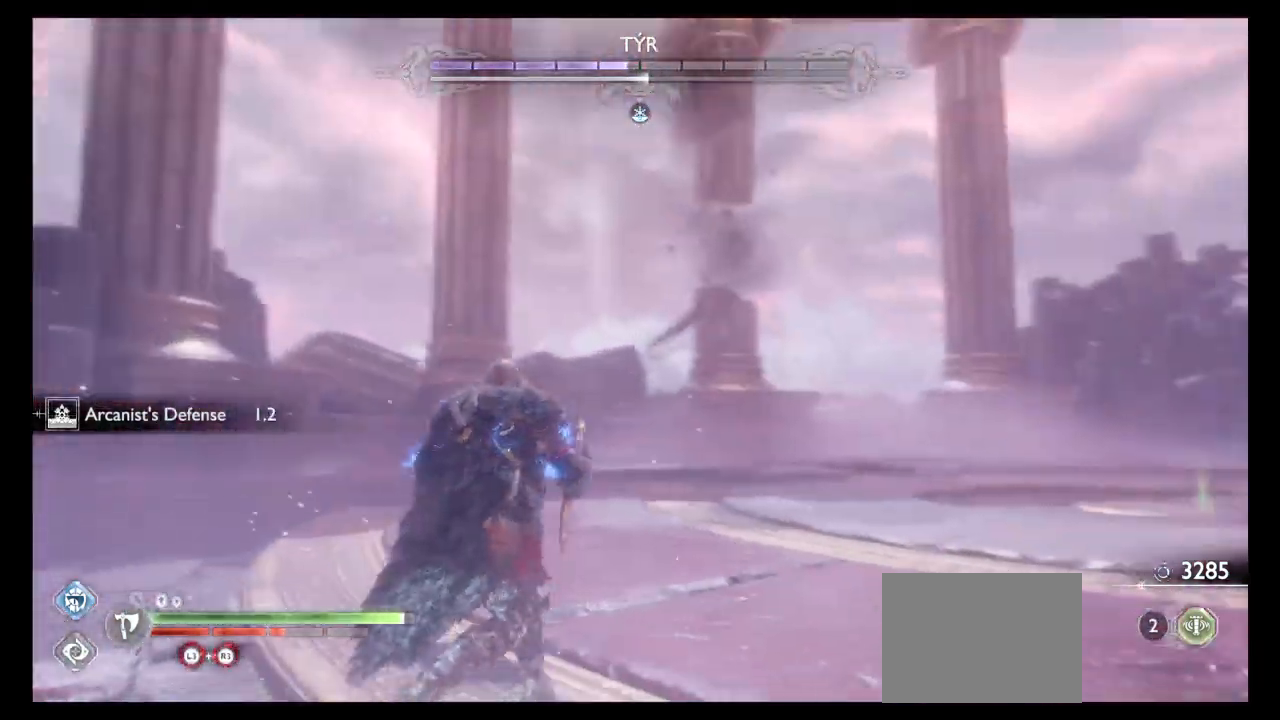
{"buttons": [], "left_stick": "down-left", "right_stick": "center", "events": [[433, "left_stick", "down-left"], [500, "right_stick", "center"]]}
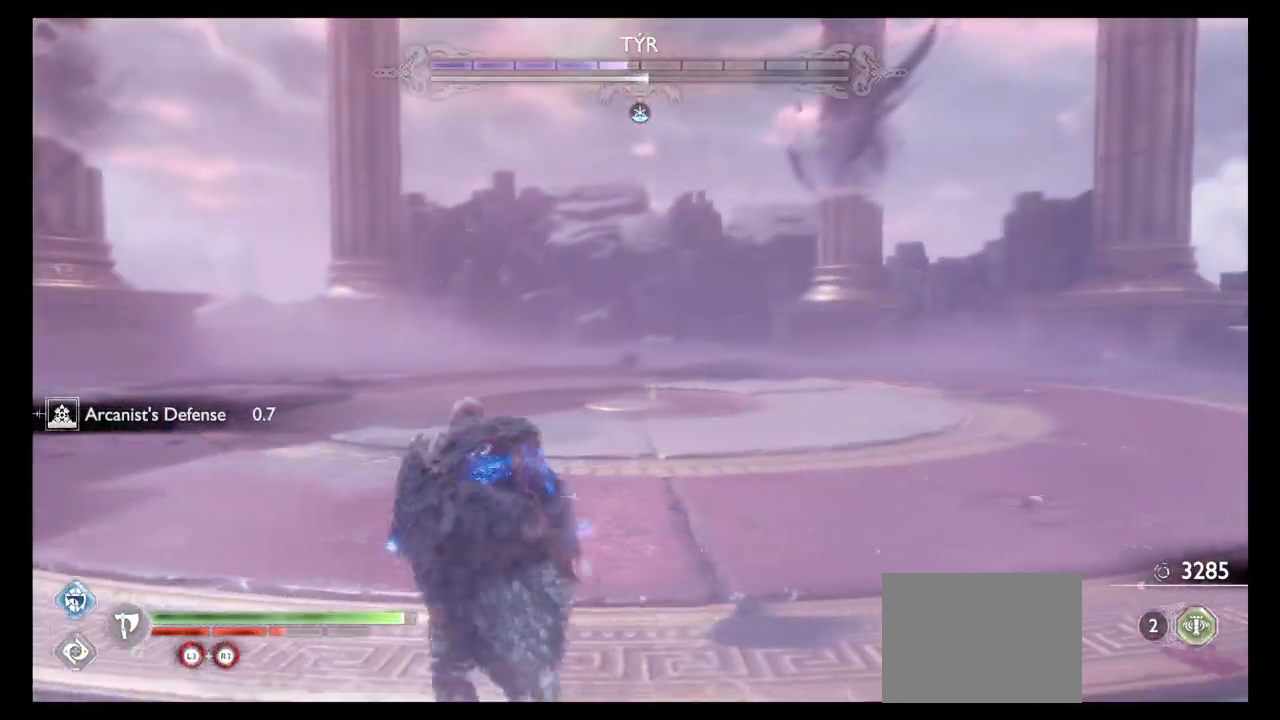
{"buttons": ["L2"], "left_stick": "down", "right_stick": "center", "events": [[167, "right_stick", "down-right"], [267, "left_stick", "down"], [367, "L2", "down"], [467, "right_stick", "center"]]}